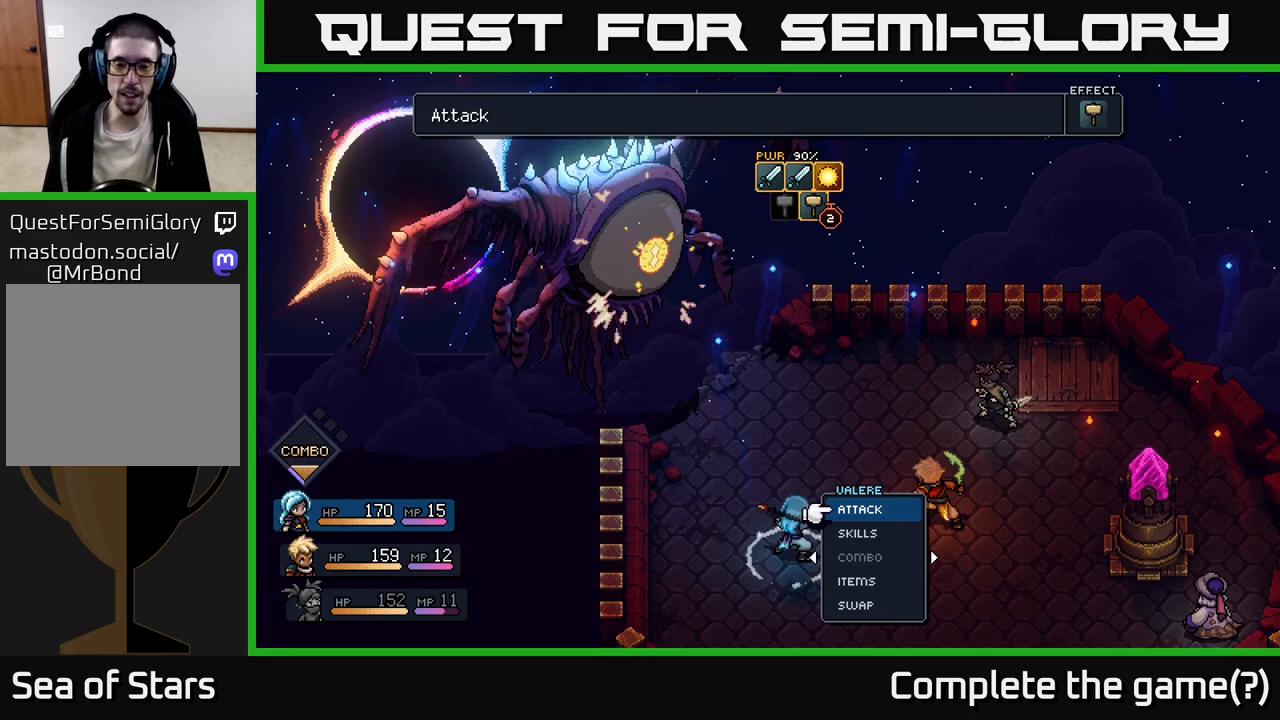
Gameplay with a controller (Xbox layout); each line is a JSON object with the inputs held at the frame after it. "events" lists button and stick changes between this image and that frame as [ms after this image, input, new state], when the widget could be followed in between.
{"buttons": [], "left_stick": "center", "right_stick": "center", "events": [[150, "DPAD_DOWN", "down"], [283, "DPAD_DOWN", "up"]]}
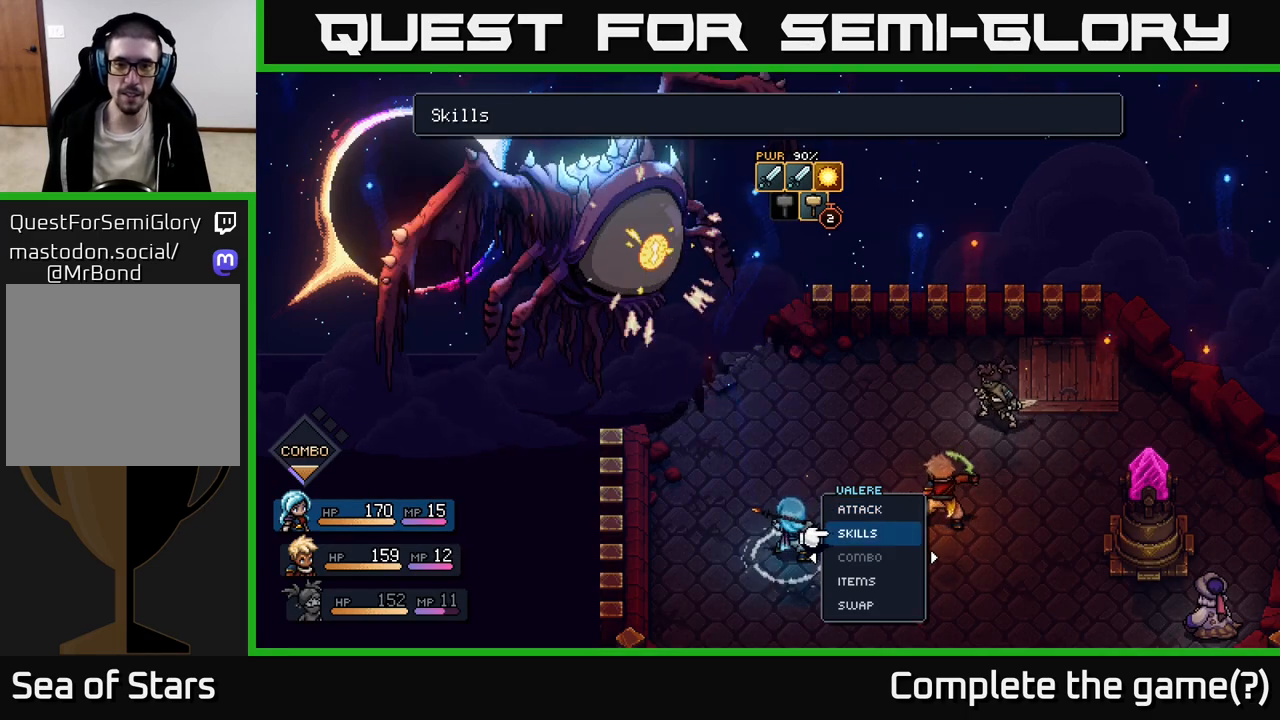
{"buttons": [], "left_stick": "center", "right_stick": "center", "events": [[333, "A", "down"], [433, "A", "up"]]}
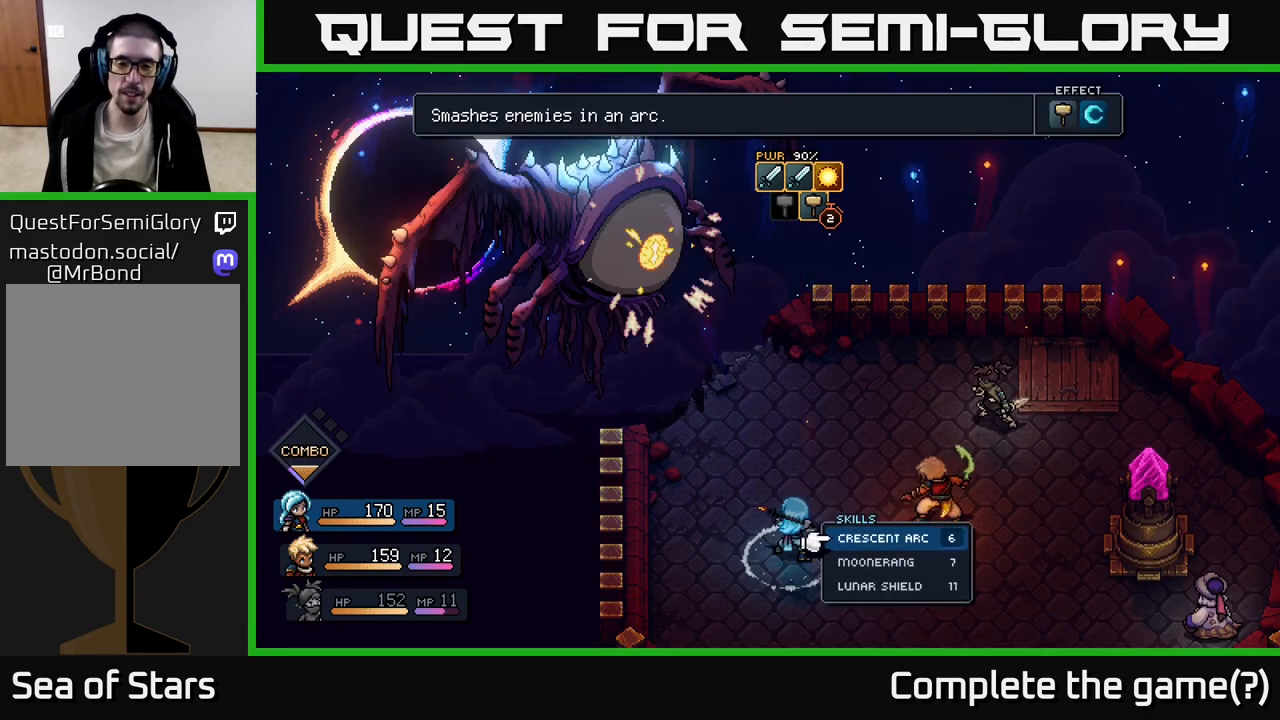
{"buttons": [], "left_stick": "center", "right_stick": "center", "events": []}
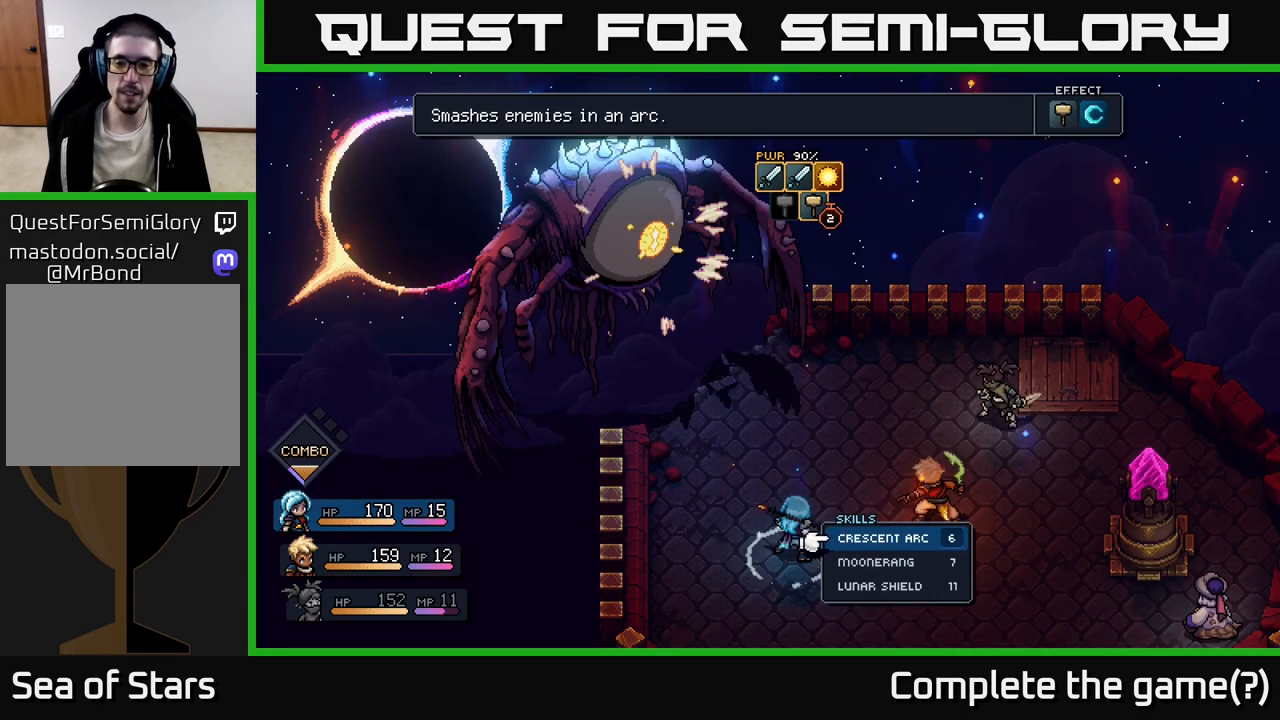
{"buttons": [], "left_stick": "center", "right_stick": "center", "events": [[200, "DPAD_DOWN", "down"], [350, "DPAD_DOWN", "up"]]}
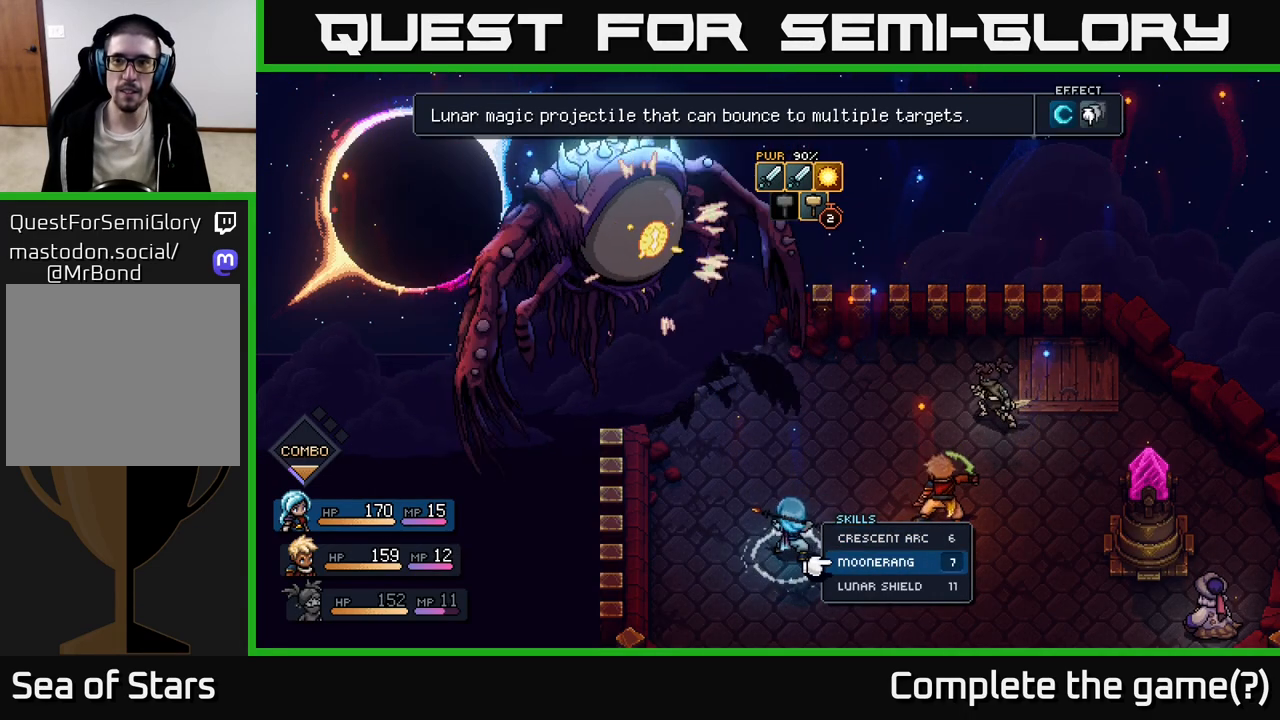
{"buttons": [], "left_stick": "center", "right_stick": "center", "events": [[117, "DPAD_DOWN", "down"], [283, "DPAD_DOWN", "up"]]}
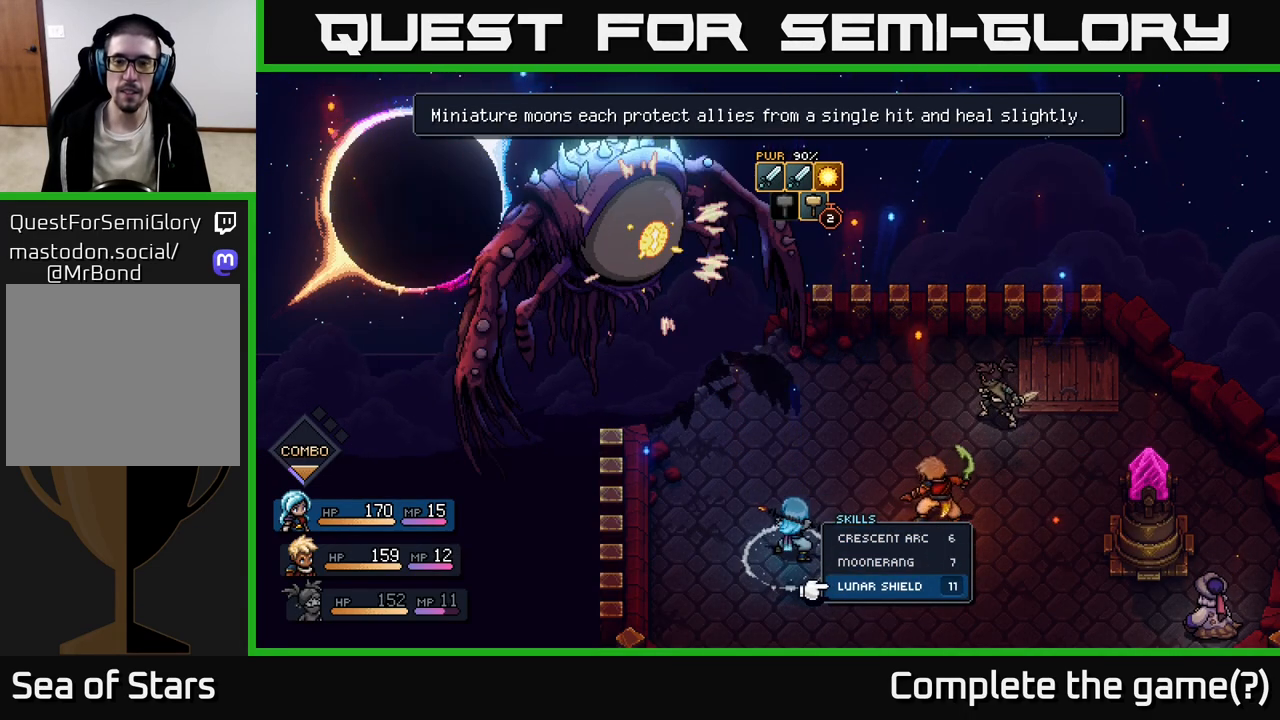
{"buttons": [], "left_stick": "center", "right_stick": "center", "events": [[117, "B", "down"], [233, "B", "up"]]}
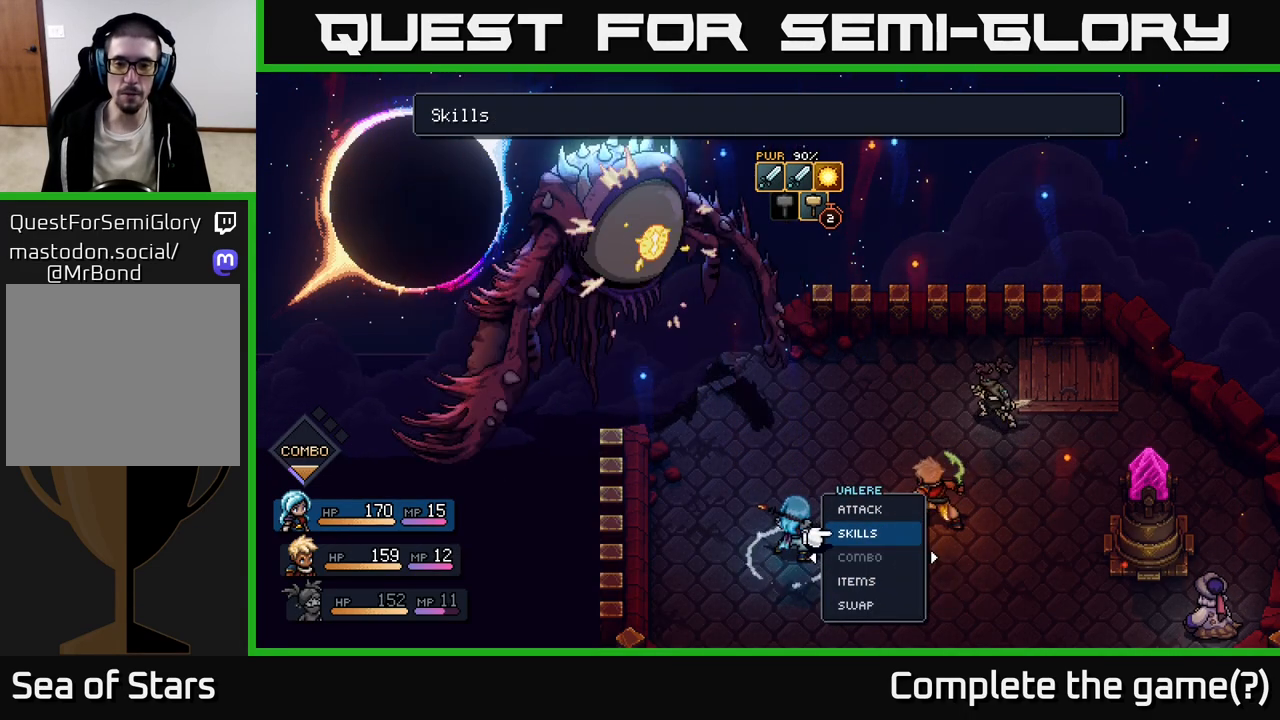
{"buttons": [], "left_stick": "center", "right_stick": "center", "events": [[217, "DPAD_UP", "down"], [267, "DPAD_UP", "up"], [367, "DPAD_RIGHT", "down"], [500, "DPAD_RIGHT", "up"]]}
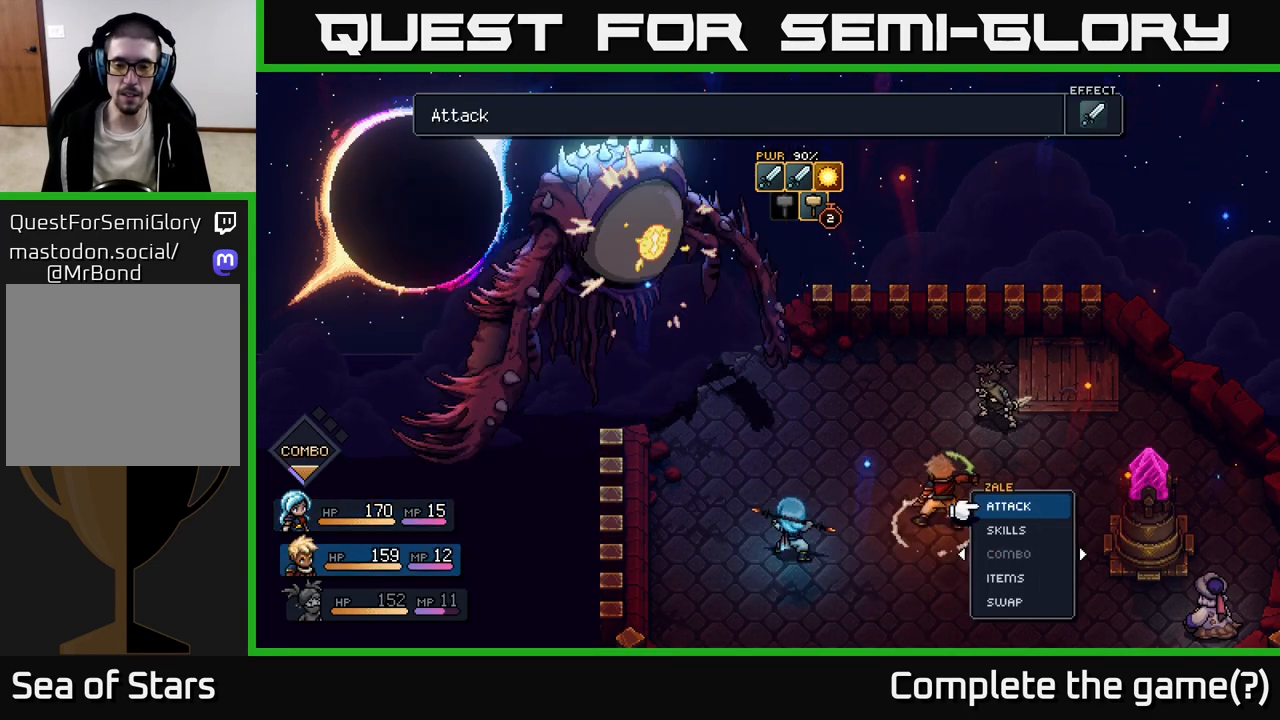
{"buttons": ["A"], "left_stick": "center", "right_stick": "center", "events": [[317, "DPAD_DOWN", "down"], [450, "DPAD_DOWN", "up"], [500, "A", "down"]]}
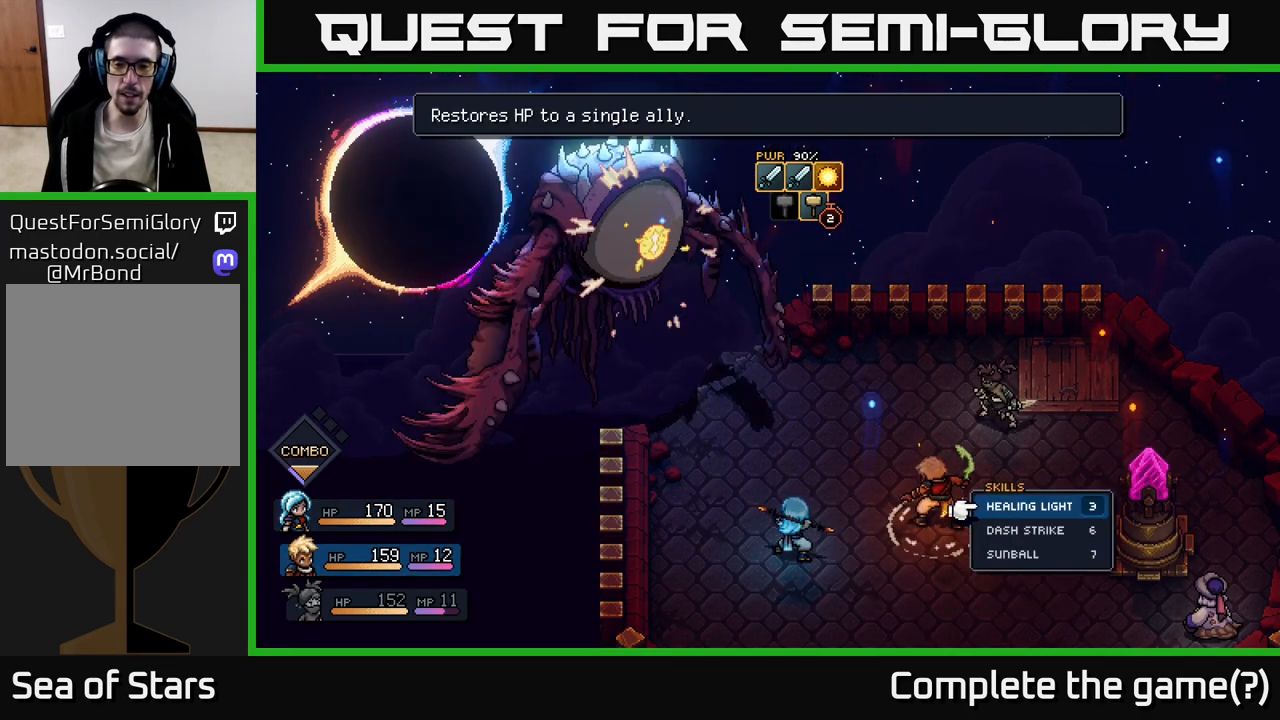
{"buttons": [], "left_stick": "center", "right_stick": "center", "events": [[67, "A", "up"]]}
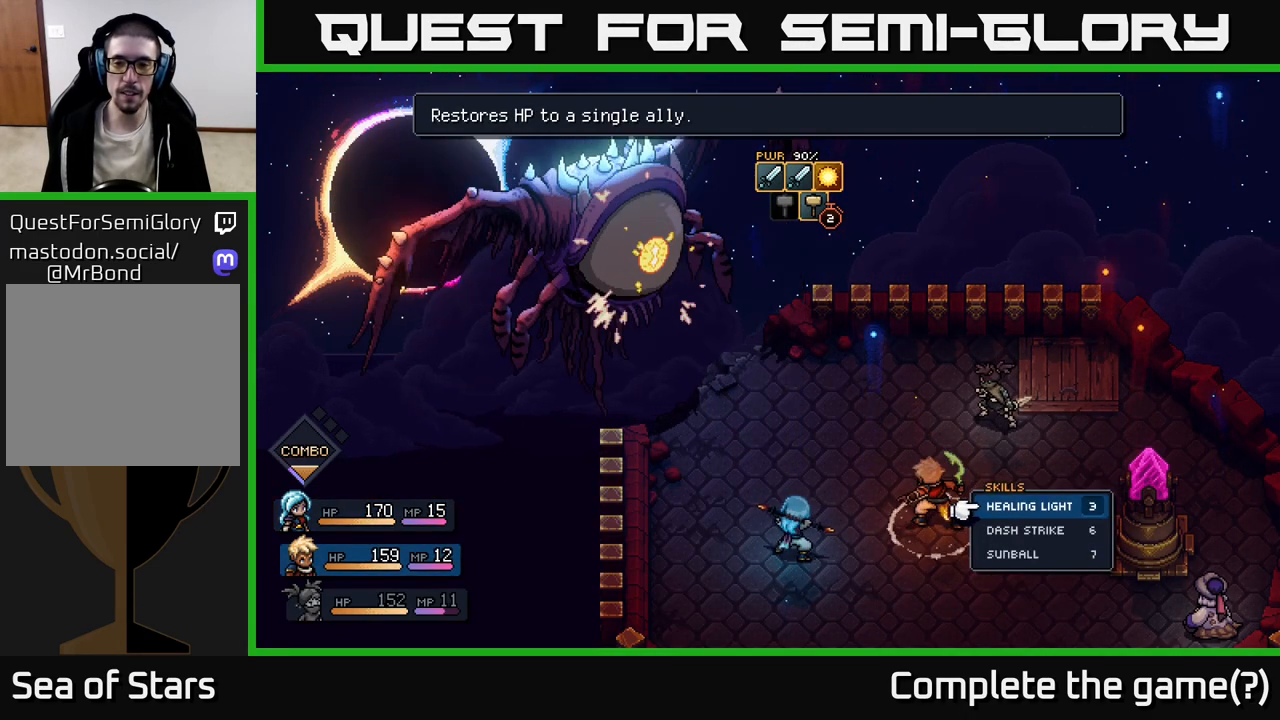
{"buttons": ["DPAD_DOWN"], "left_stick": "center", "right_stick": "center", "events": [[350, "DPAD_DOWN", "down"]]}
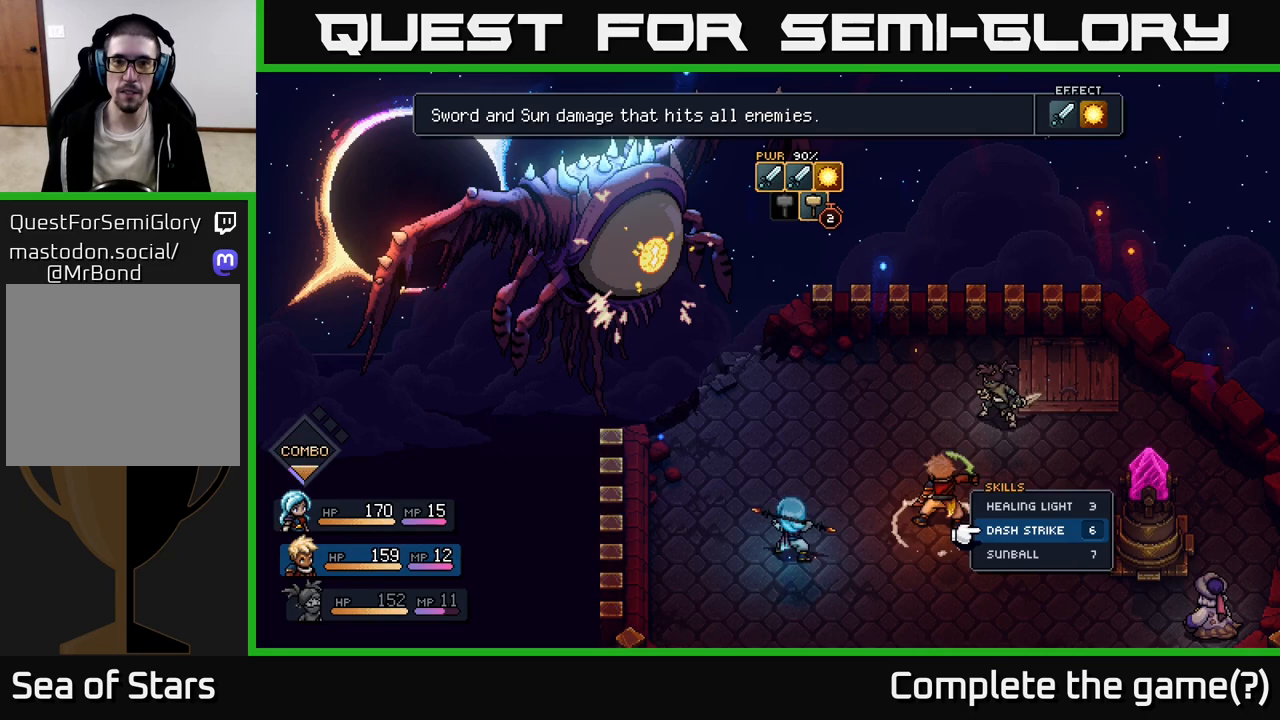
{"buttons": ["DPAD_UP"], "left_stick": "center", "right_stick": "center", "events": [[17, "DPAD_DOWN", "up"], [183, "DPAD_DOWN", "down"], [317, "DPAD_DOWN", "up"], [500, "DPAD_UP", "down"]]}
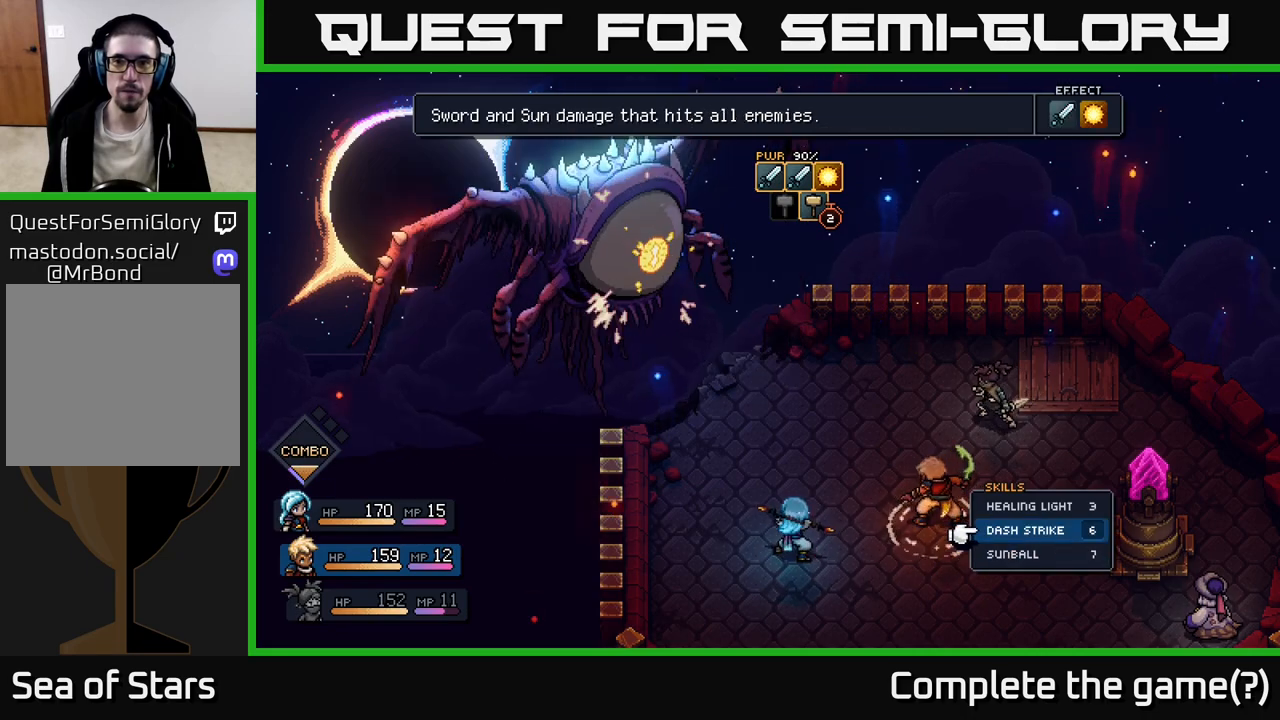
{"buttons": [], "left_stick": "center", "right_stick": "center", "events": [[183, "DPAD_UP", "up"]]}
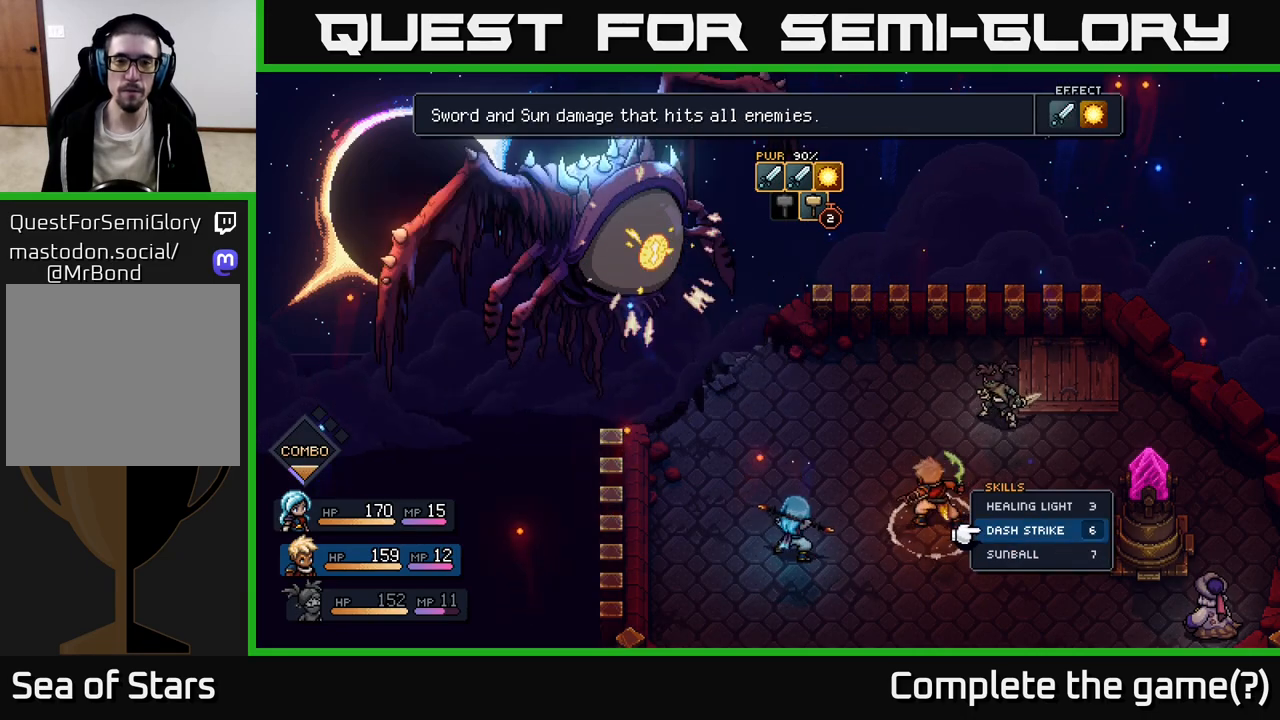
{"buttons": [], "left_stick": "center", "right_stick": "center", "events": []}
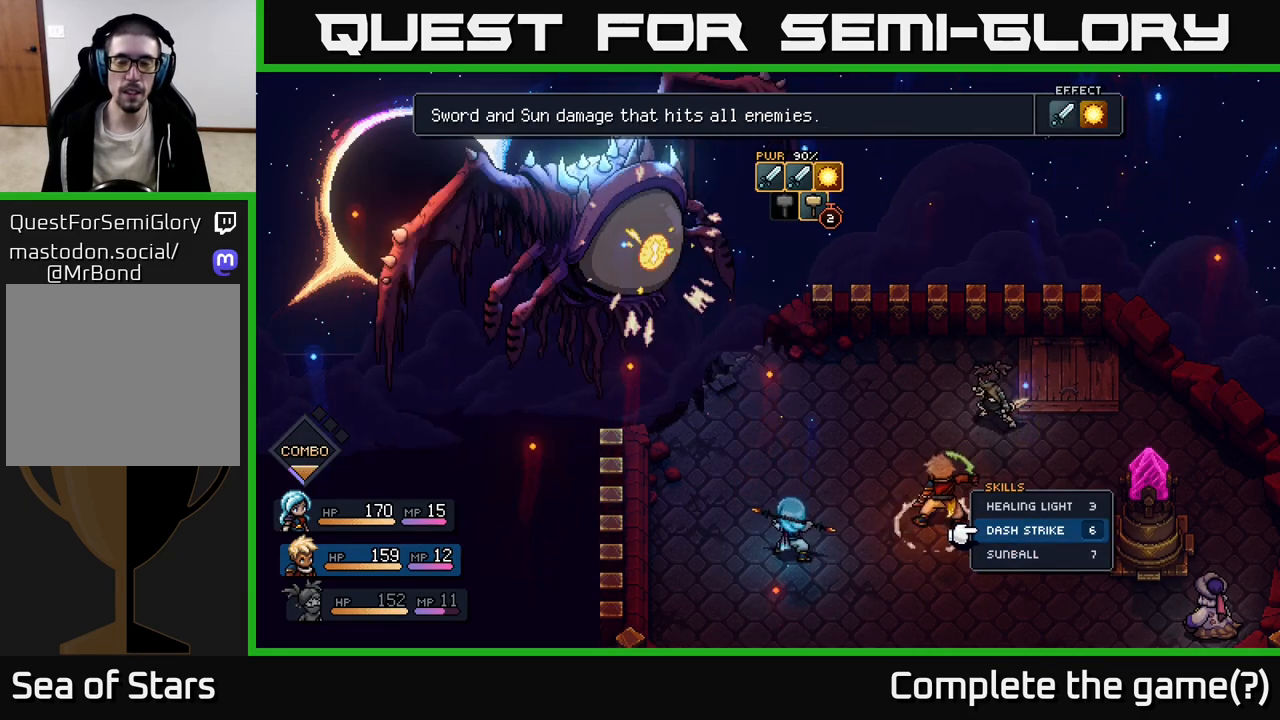
{"buttons": [], "left_stick": "center", "right_stick": "center", "events": []}
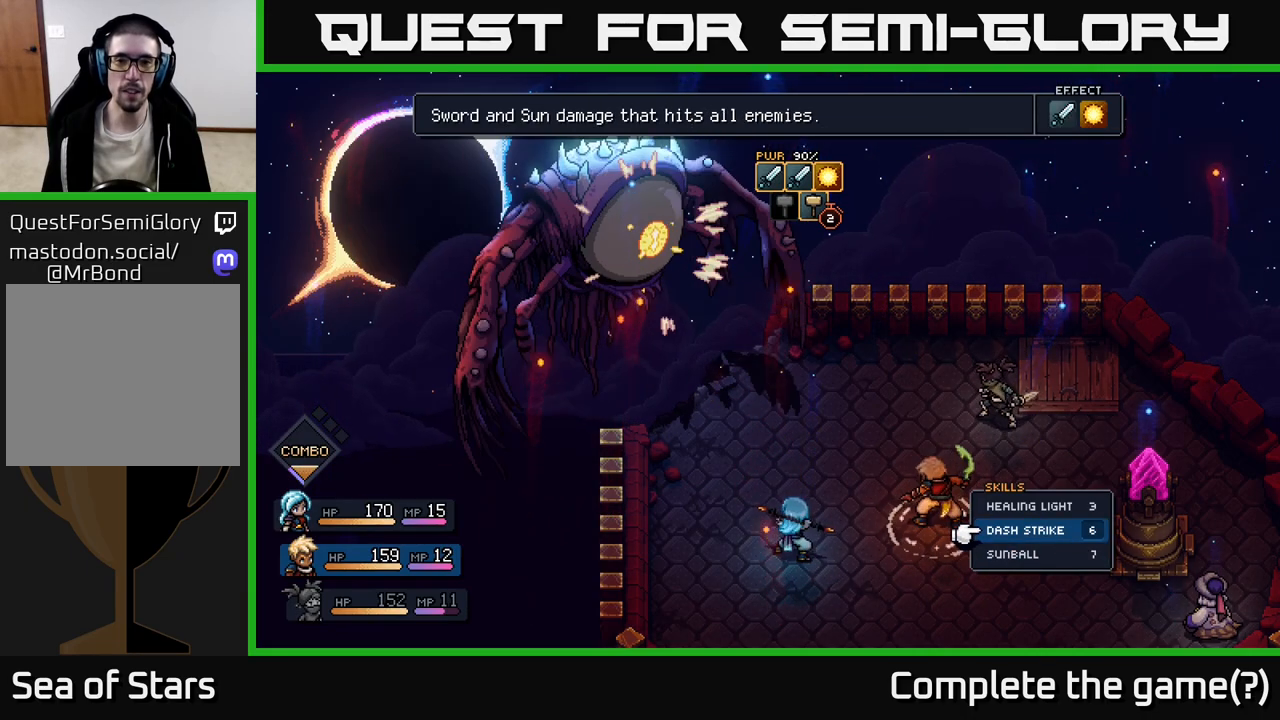
{"buttons": [], "left_stick": "center", "right_stick": "center", "events": []}
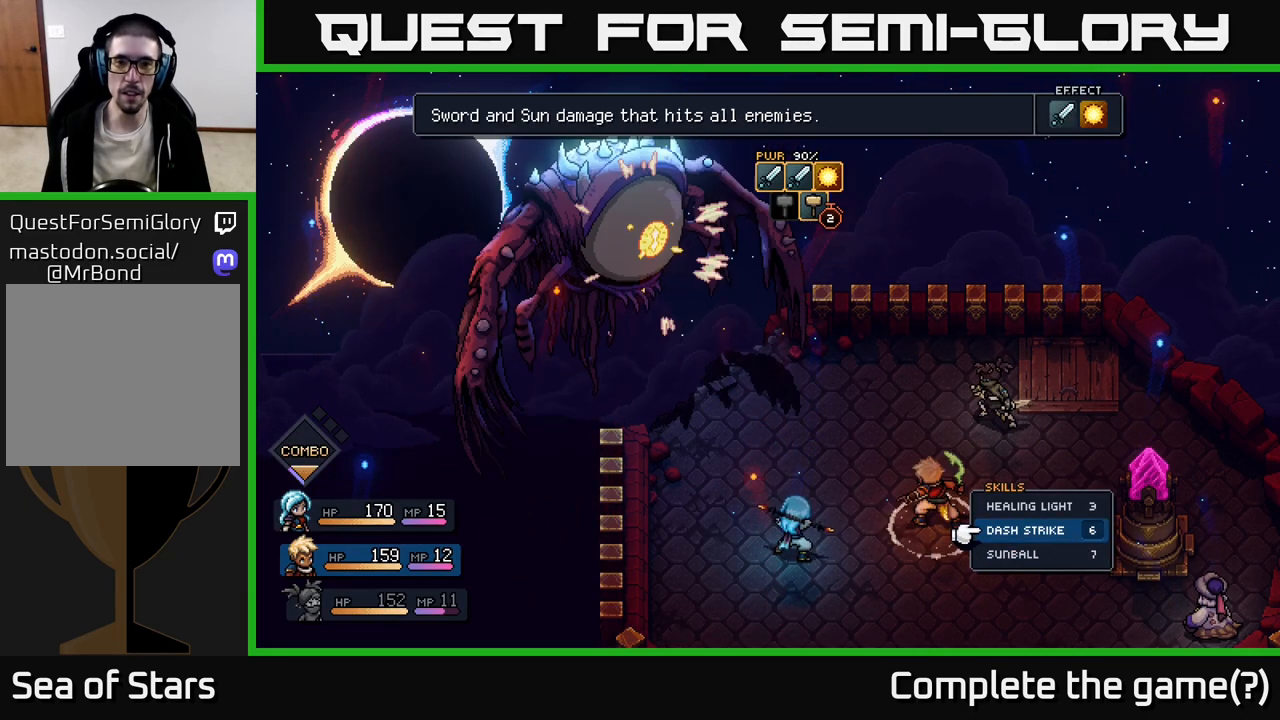
{"buttons": [], "left_stick": "center", "right_stick": "center", "events": [[233, "B", "down"], [333, "B", "up"]]}
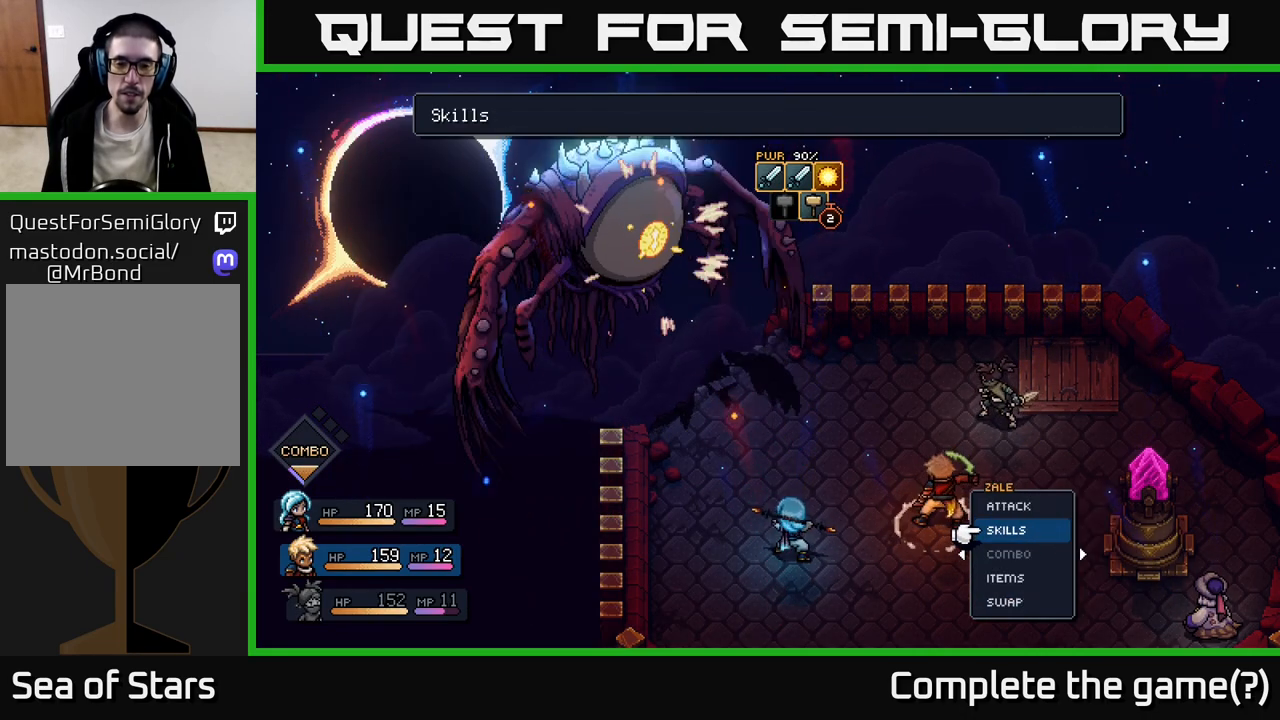
{"buttons": [], "left_stick": "center", "right_stick": "center", "events": [[233, "DPAD_LEFT", "down"], [367, "DPAD_LEFT", "up"]]}
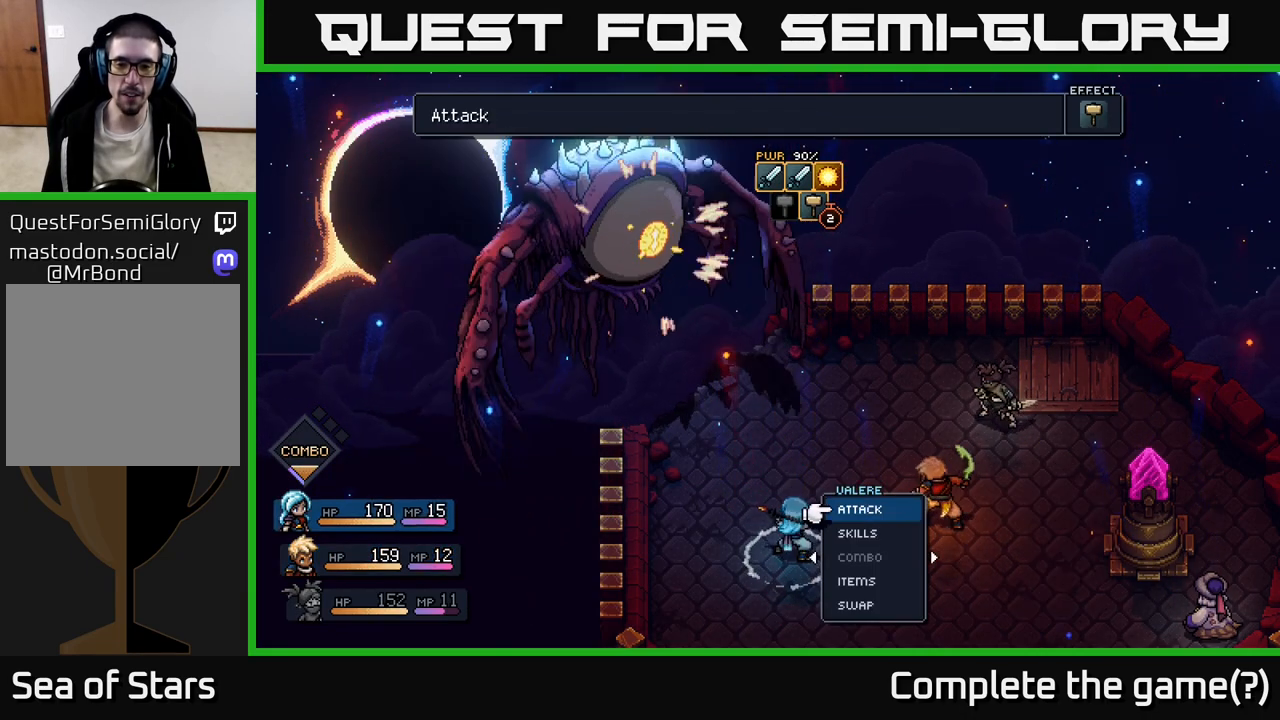
{"buttons": [], "left_stick": "center", "right_stick": "center", "events": [[100, "DPAD_DOWN", "down"], [200, "A", "down"], [250, "DPAD_DOWN", "up"], [267, "A", "up"]]}
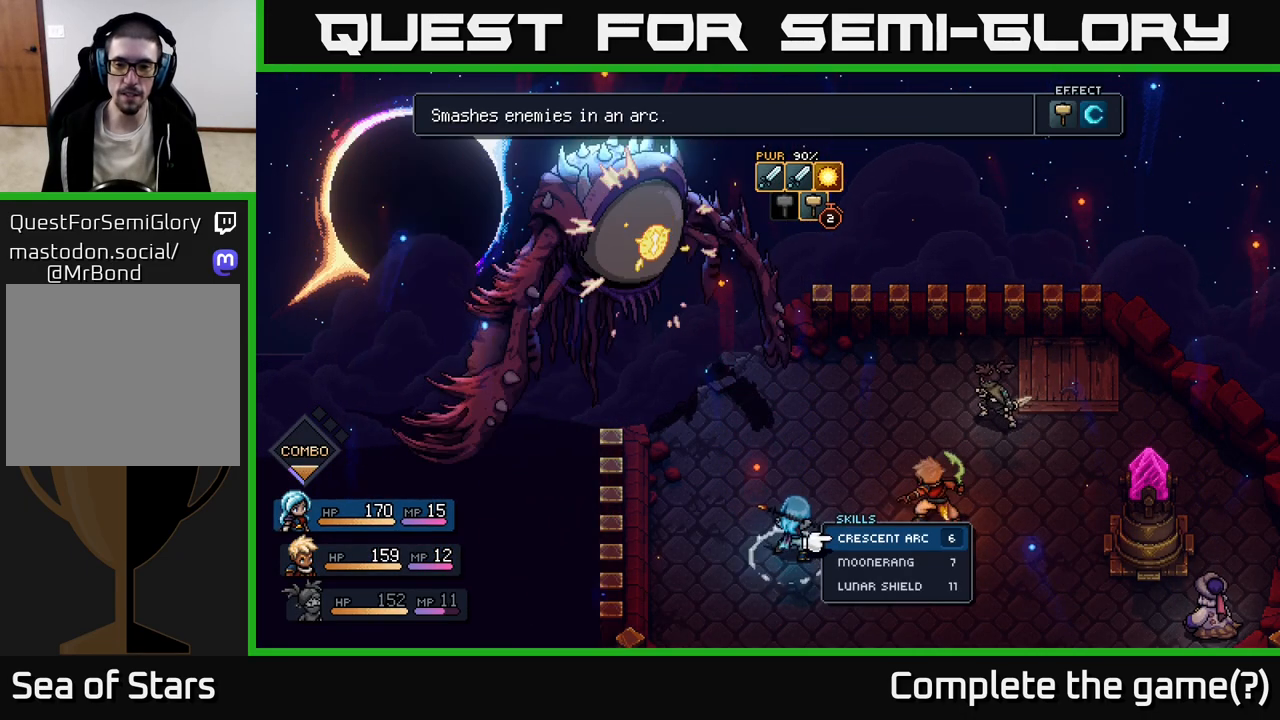
{"buttons": [], "left_stick": "center", "right_stick": "center", "events": [[333, "DPAD_DOWN", "down"], [450, "DPAD_DOWN", "up"]]}
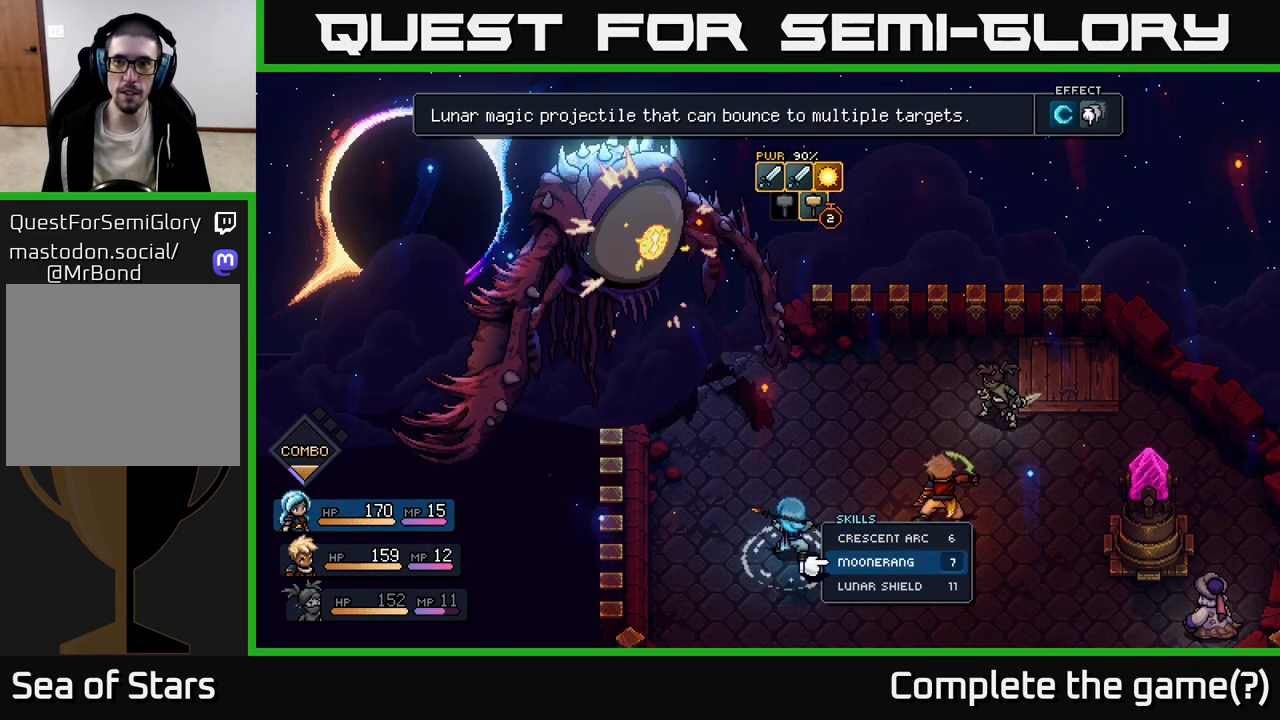
{"buttons": [], "left_stick": "center", "right_stick": "center", "events": [[183, "DPAD_DOWN", "down"], [283, "DPAD_DOWN", "up"]]}
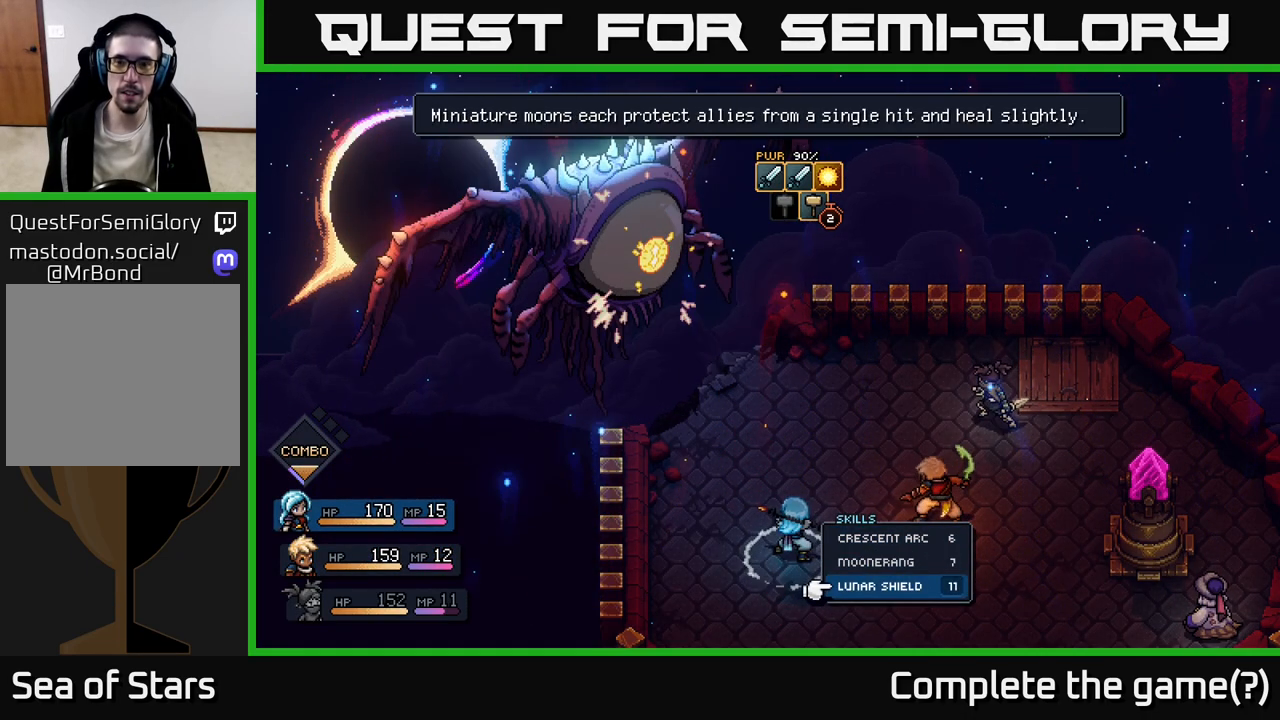
{"buttons": [], "left_stick": "center", "right_stick": "center", "events": [[117, "B", "down"], [250, "B", "up"]]}
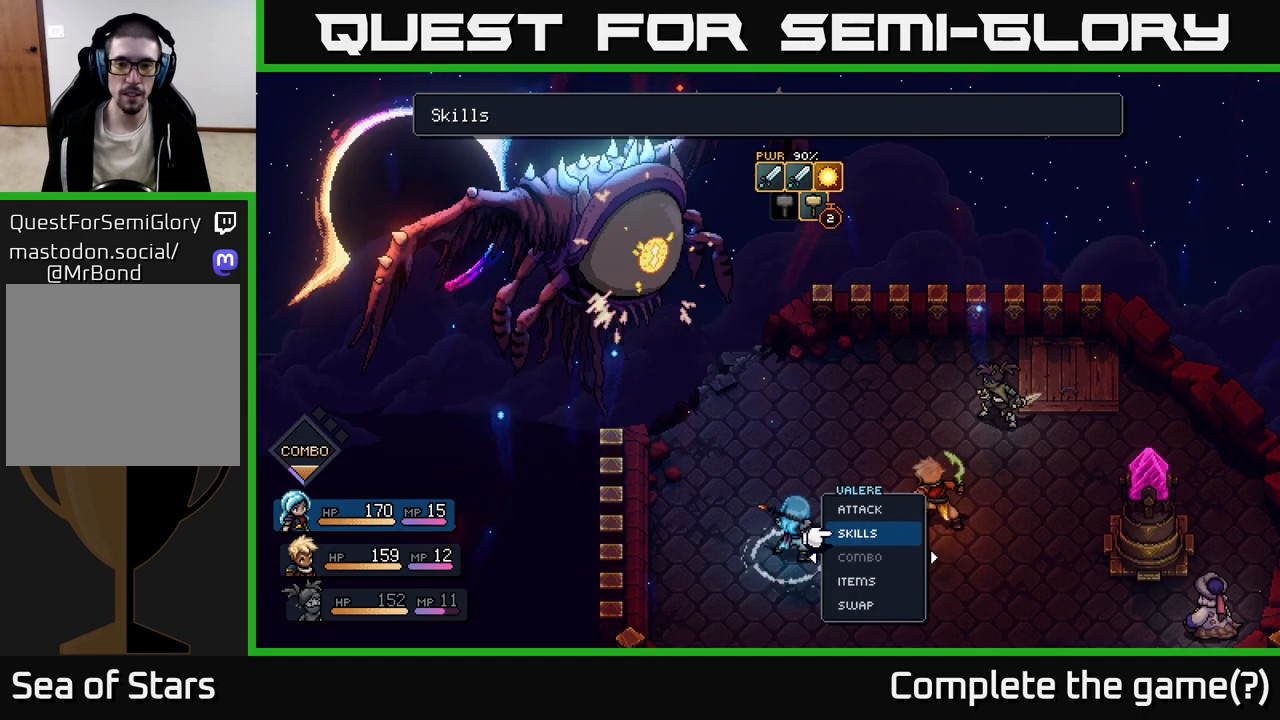
{"buttons": [], "left_stick": "center", "right_stick": "center", "events": [[333, "DPAD_DOWN", "down"], [467, "DPAD_DOWN", "up"]]}
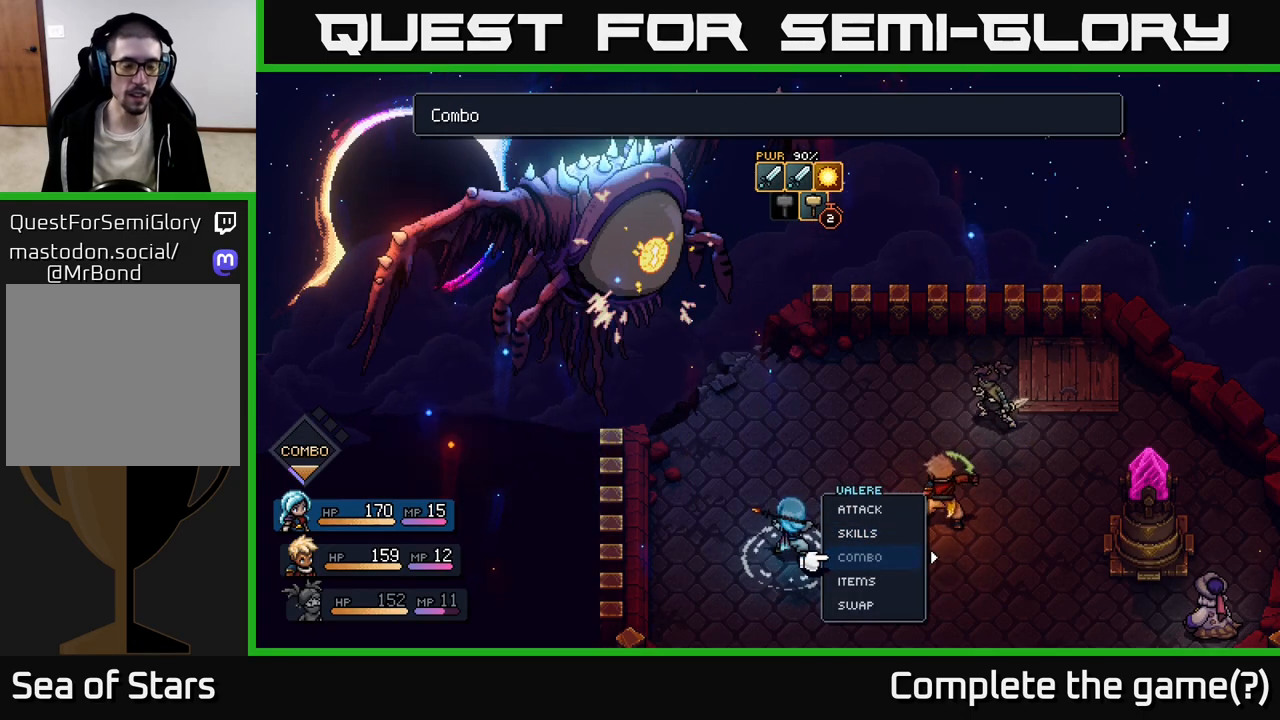
{"buttons": [], "left_stick": "center", "right_stick": "center", "events": []}
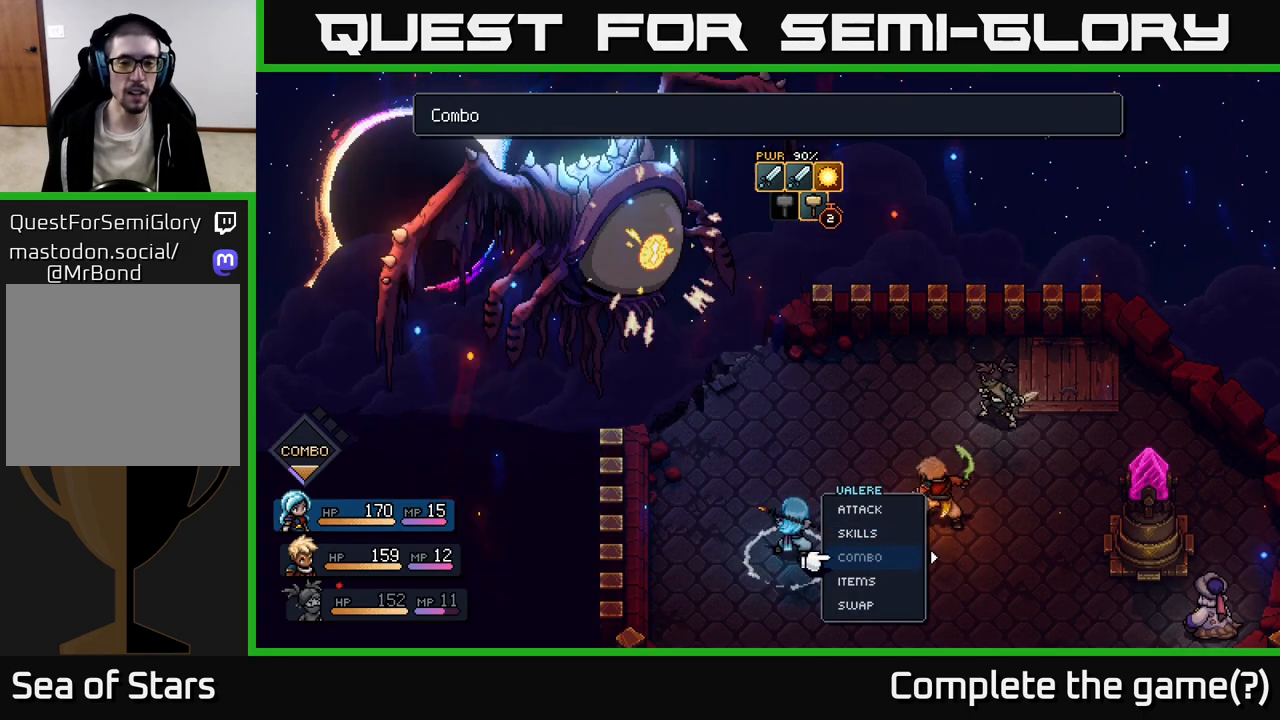
{"buttons": [], "left_stick": "center", "right_stick": "center", "events": []}
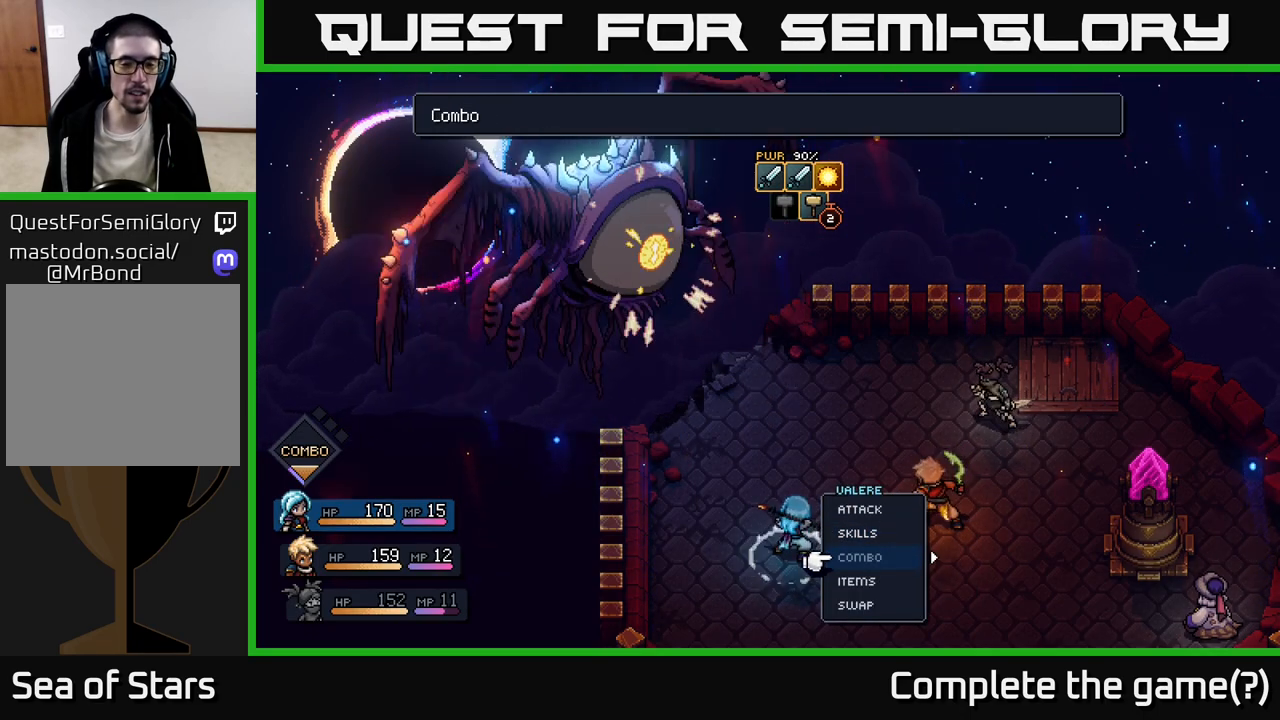
{"buttons": [], "left_stick": "center", "right_stick": "center", "events": []}
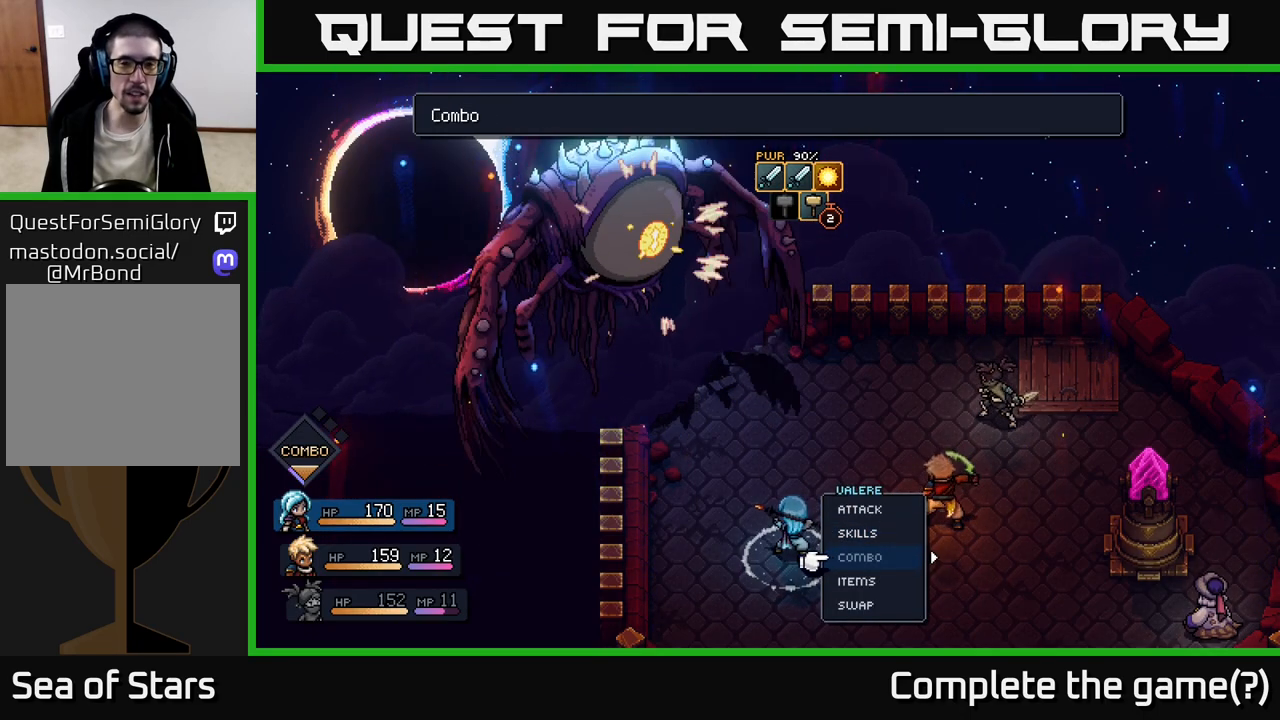
{"buttons": [], "left_stick": "center", "right_stick": "center", "events": []}
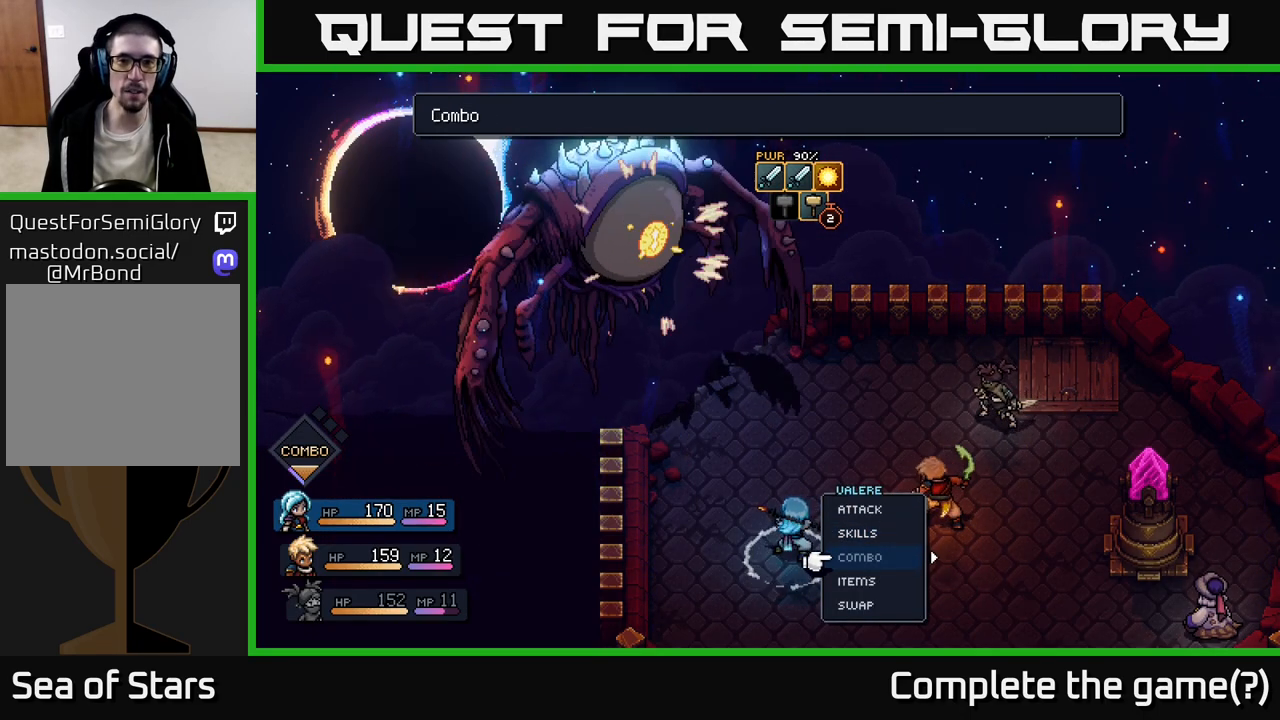
{"buttons": [], "left_stick": "center", "right_stick": "center", "events": [[83, "DPAD_UP", "down"], [150, "DPAD_UP", "up"], [367, "DPAD_UP", "down"], [483, "DPAD_UP", "up"]]}